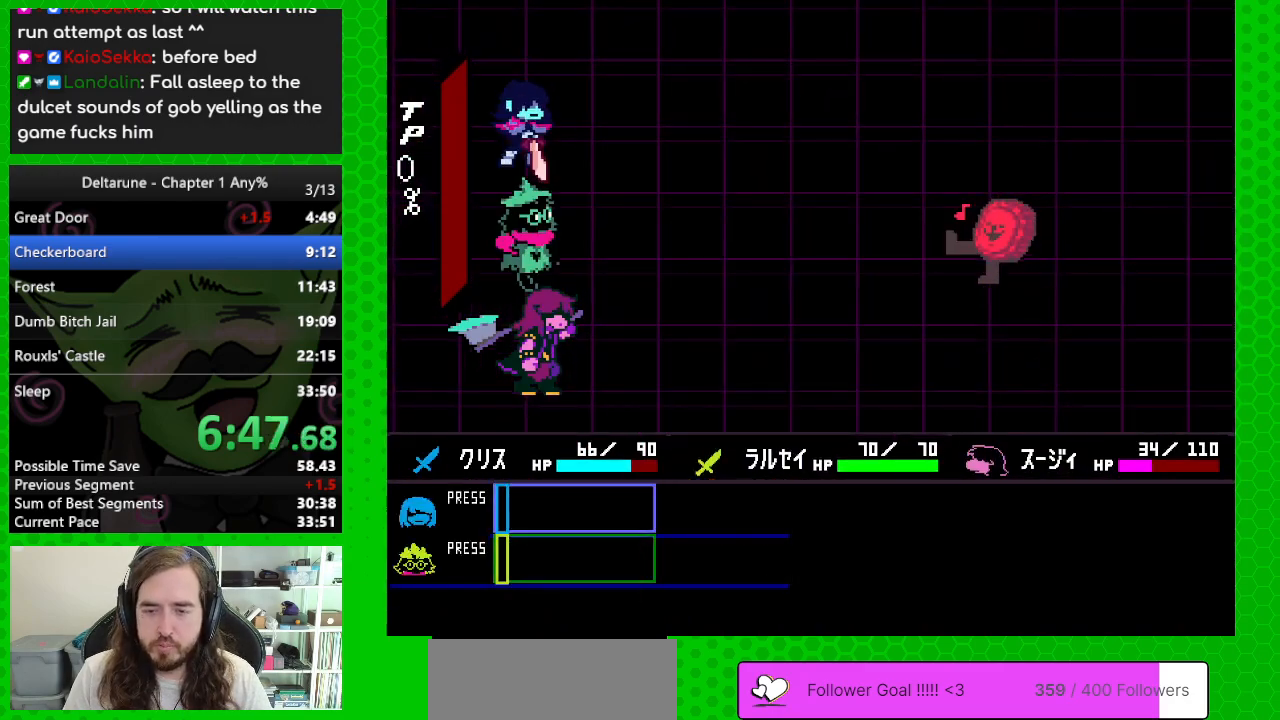
Gameplay with keyboard; each line is a JSON object with the keys held at the frame after it. "events" lists presses ("down") and releases ("up") of "c", "down", "left", "return", "right", "up", "x" and "z" between this image and that frame as [ms after this image, input, new state], when the widget could be followed in between. No other keys are recorded. Mouse input is not recorded. Not read: ctrl shift.
{"keys": ["right"], "events": [[200, "right", "down"]]}
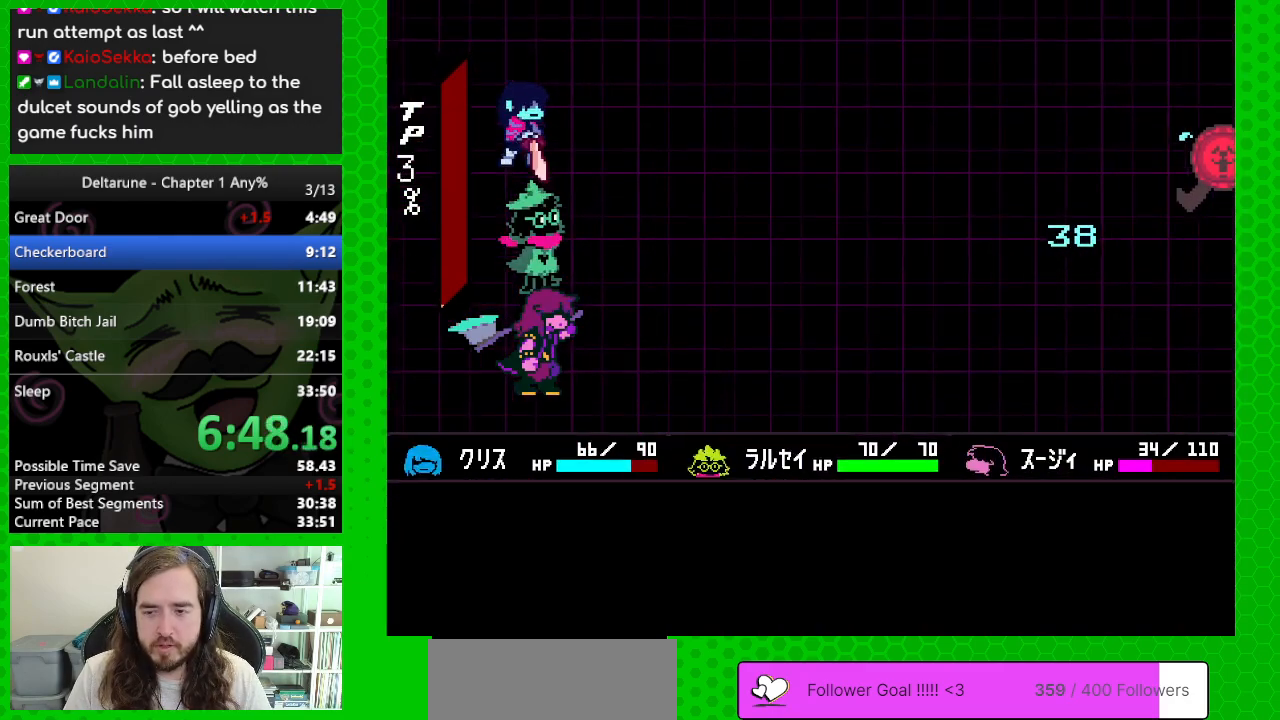
{"keys": ["right"], "events": [[400, "z", "down"], [500, "z", "up"]]}
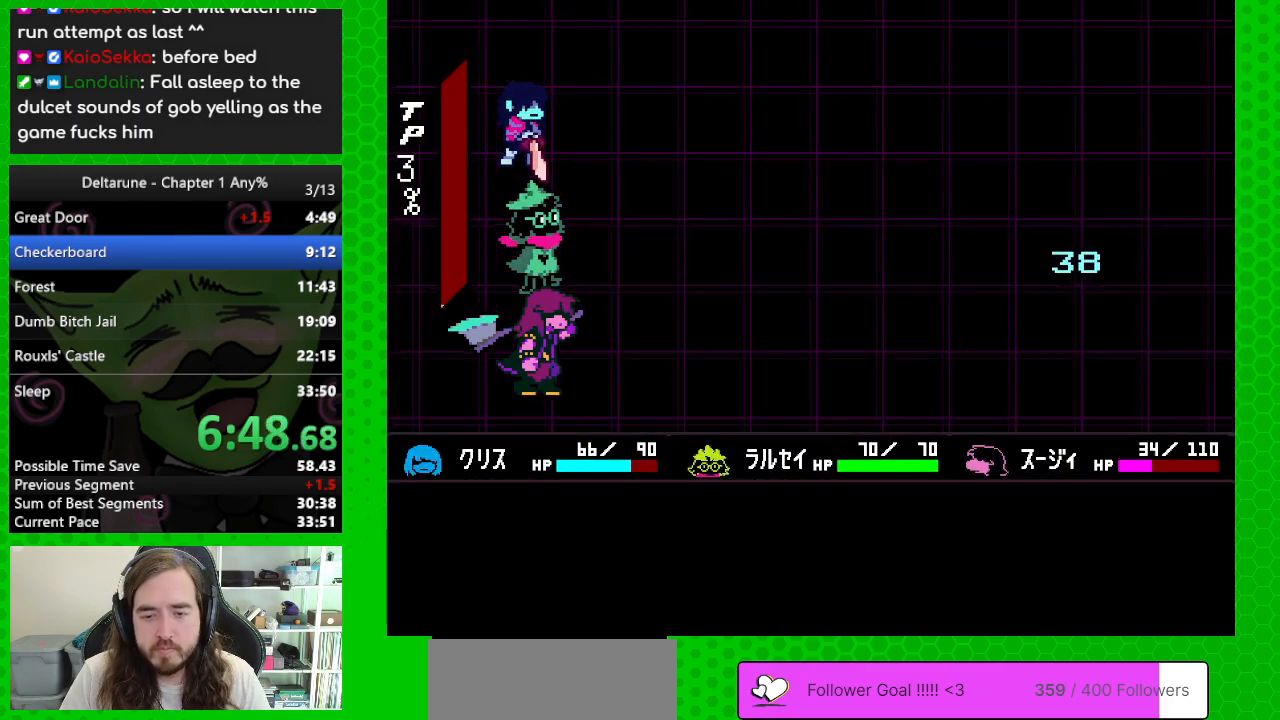
{"keys": ["right"], "events": [[83, "z", "down"], [133, "return", "down"], [233, "z", "up"], [283, "return", "up"]]}
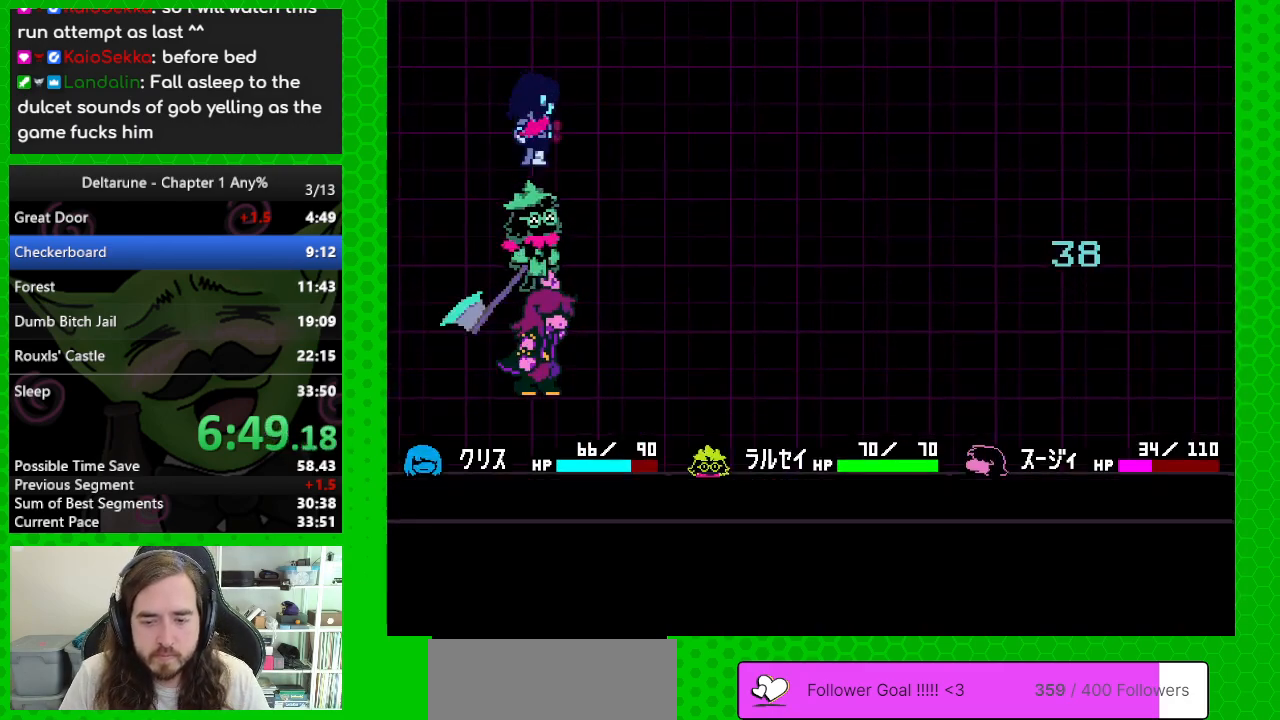
{"keys": ["right"], "events": []}
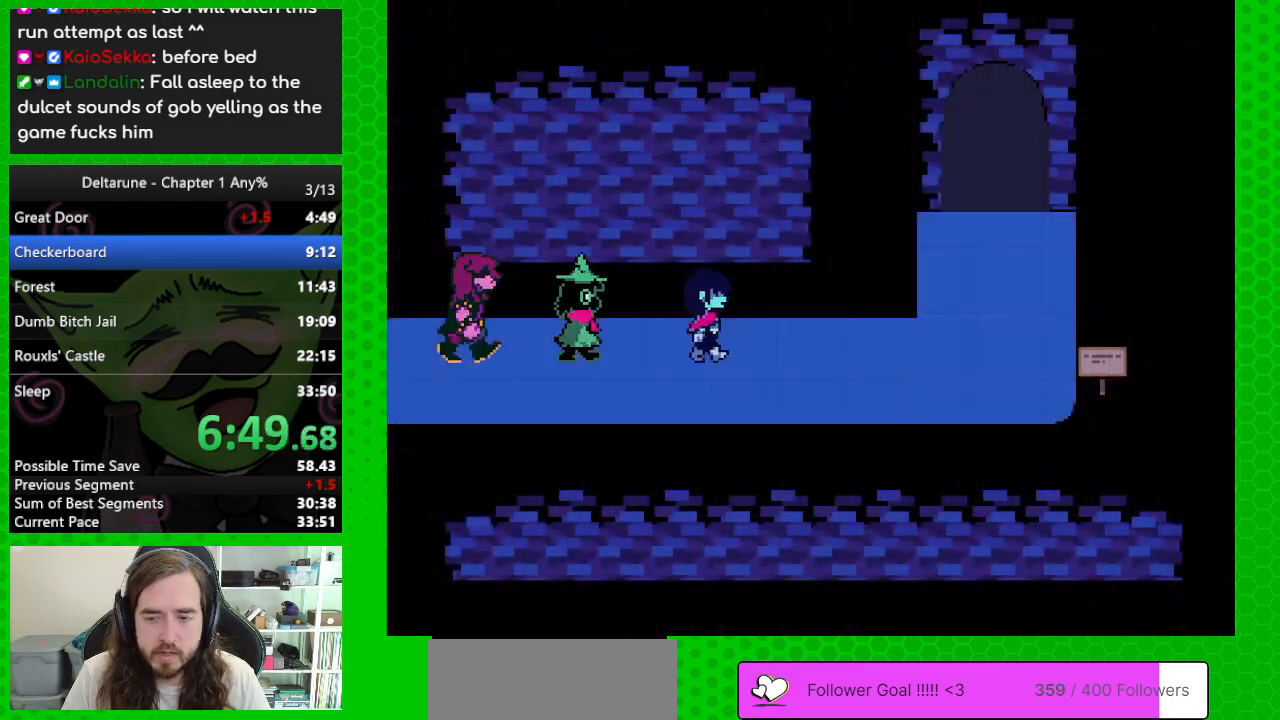
{"keys": ["right"], "events": []}
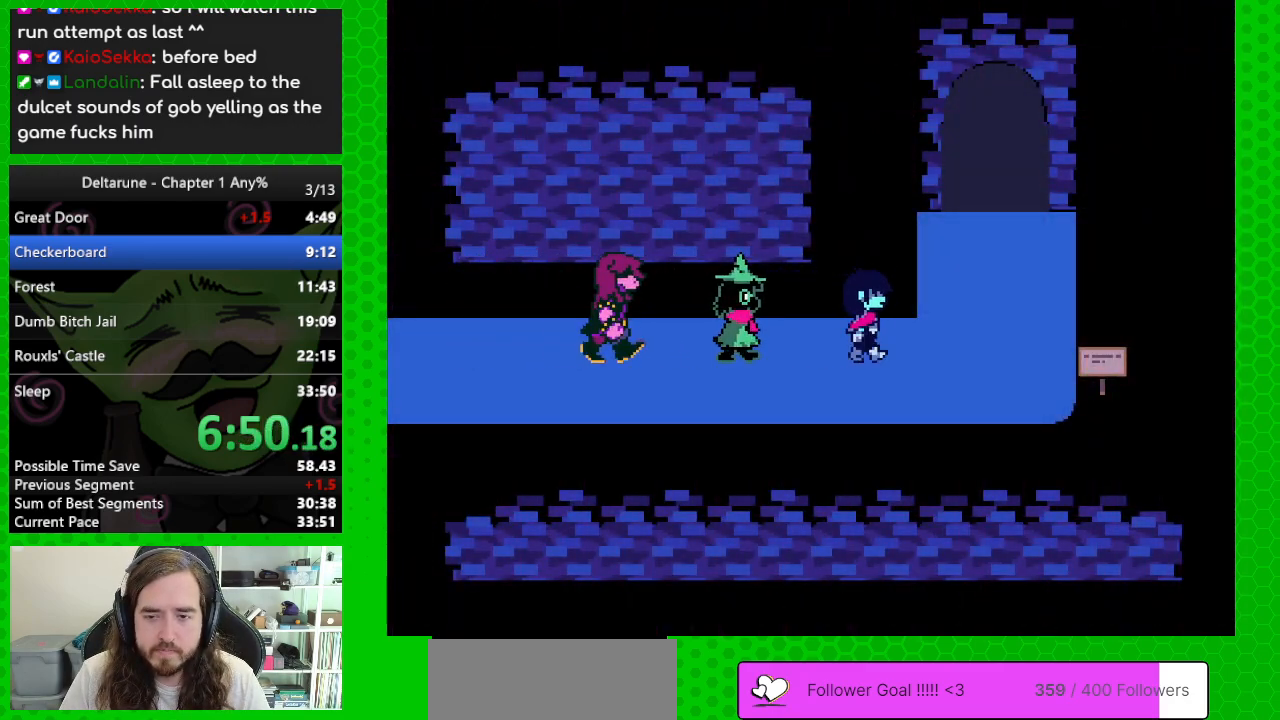
{"keys": ["up"], "events": [[317, "up", "down"], [417, "right", "up"]]}
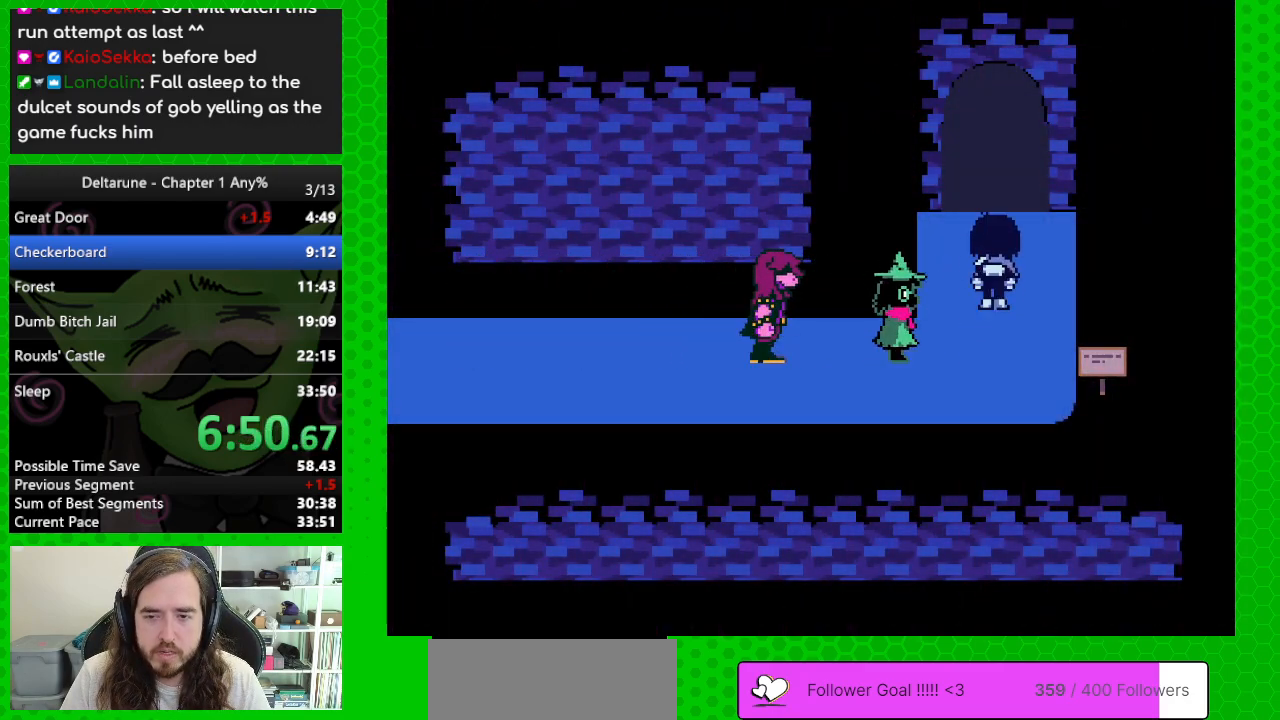
{"keys": ["up"], "events": []}
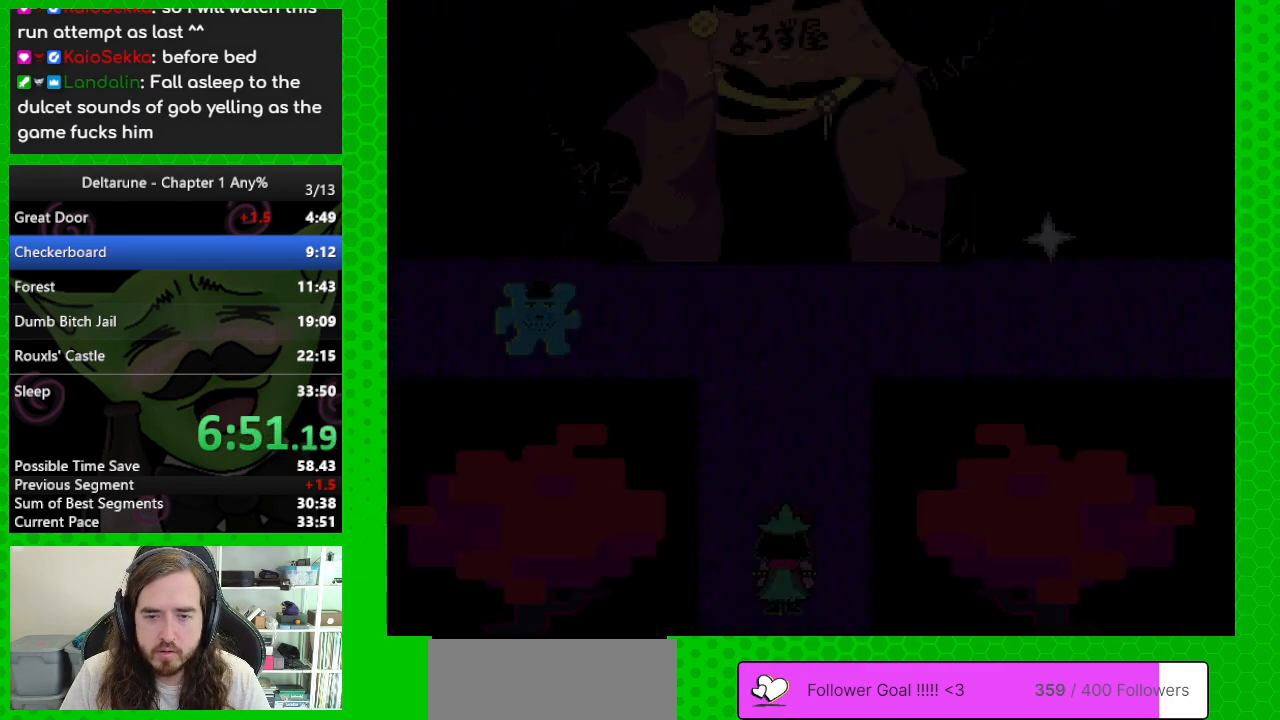
{"keys": ["up"], "events": []}
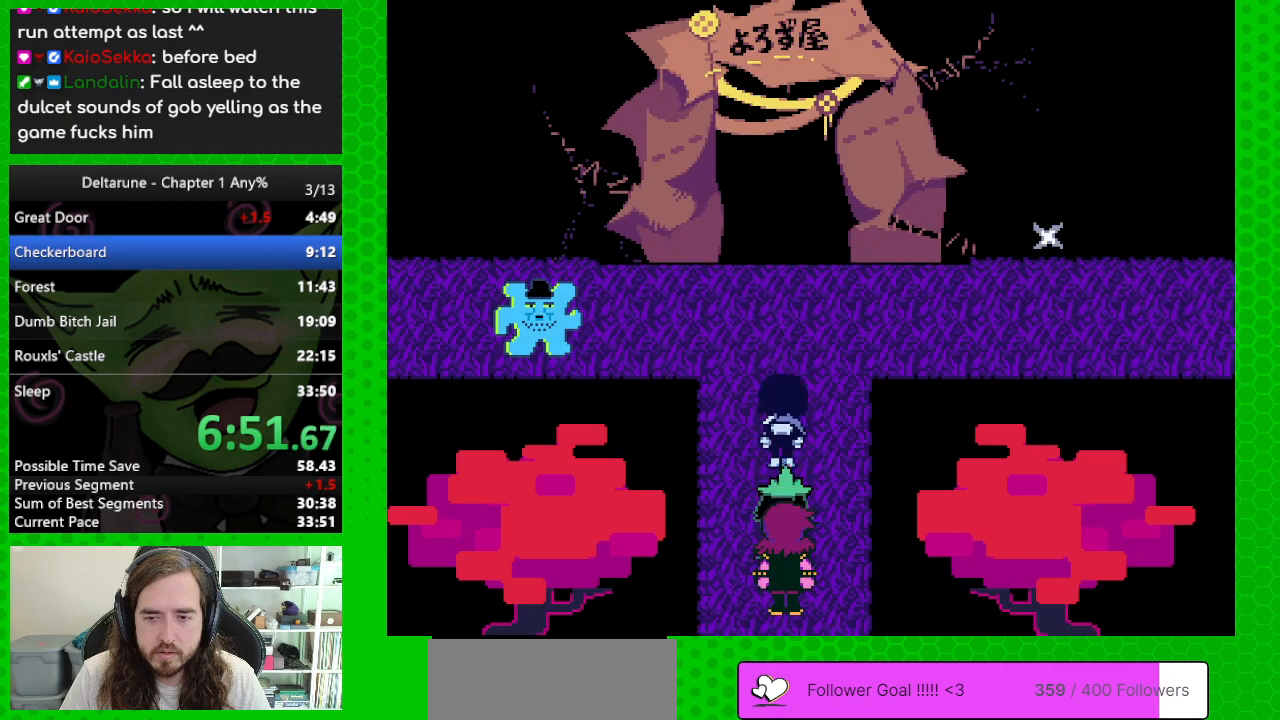
{"keys": ["right"], "events": [[233, "right", "down"], [333, "up", "up"]]}
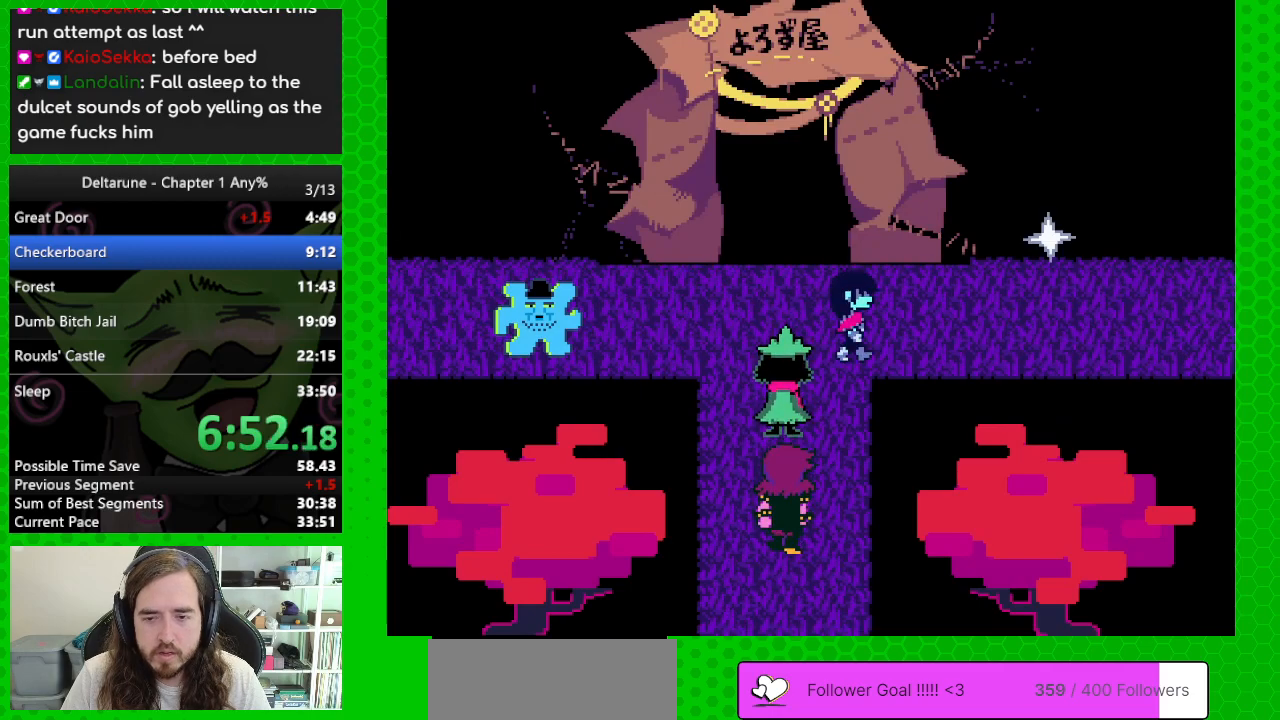
{"keys": ["right"], "events": []}
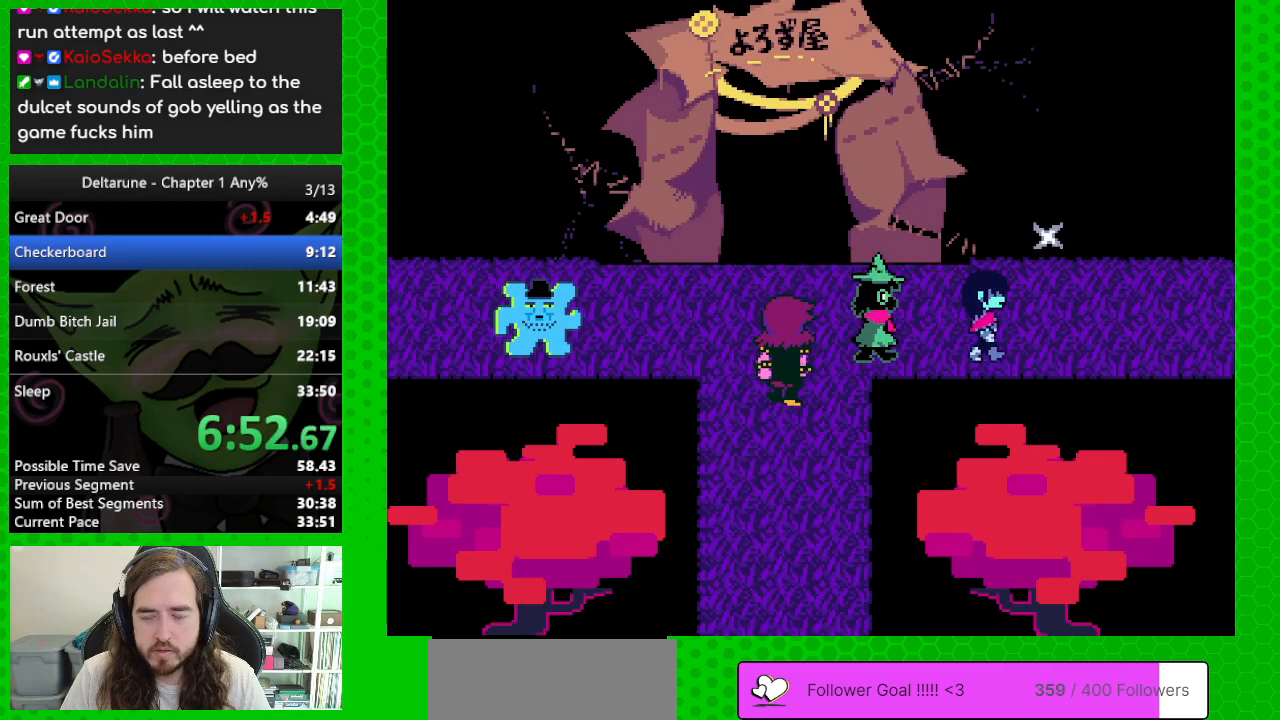
{"keys": ["right"], "events": []}
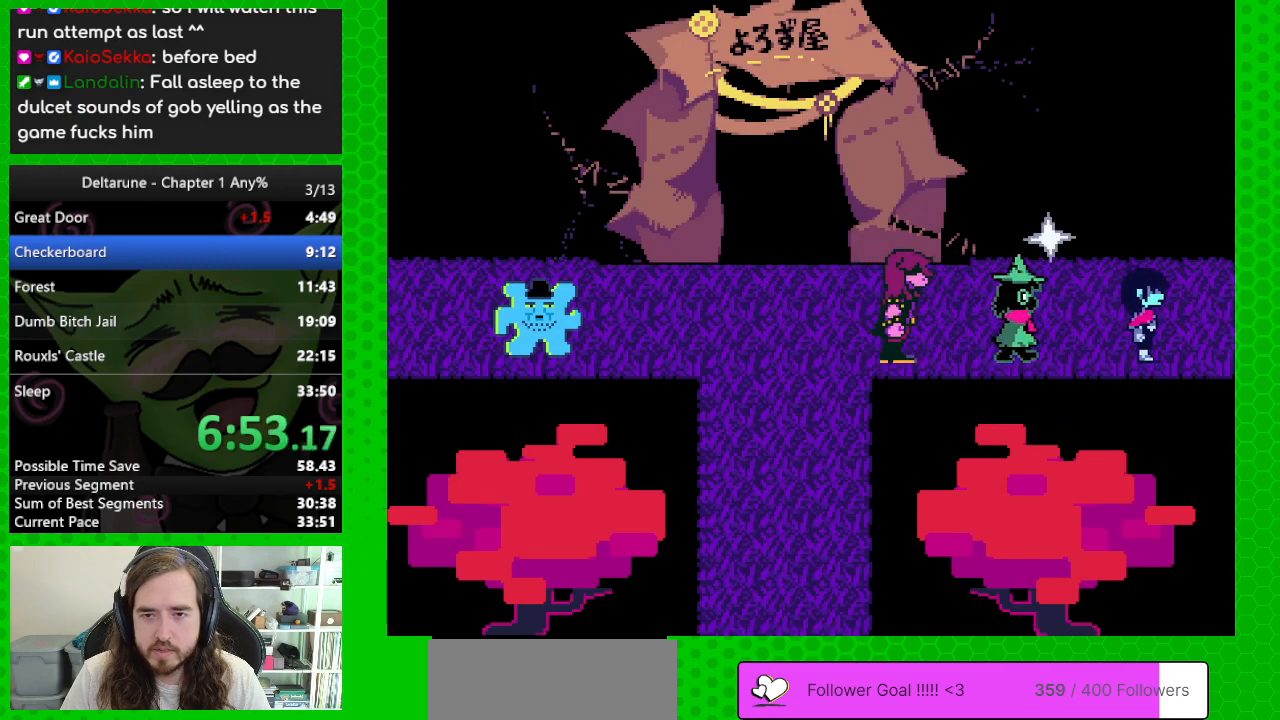
{"keys": ["right"], "events": []}
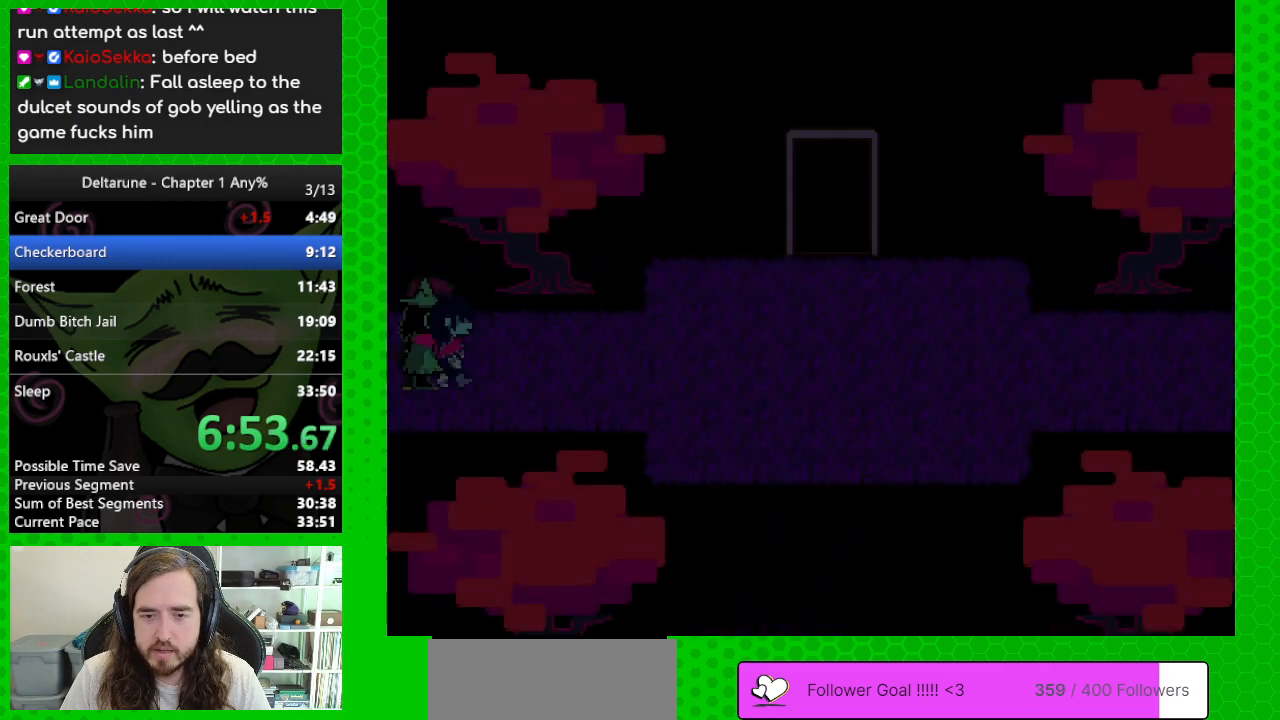
{"keys": ["right"], "events": []}
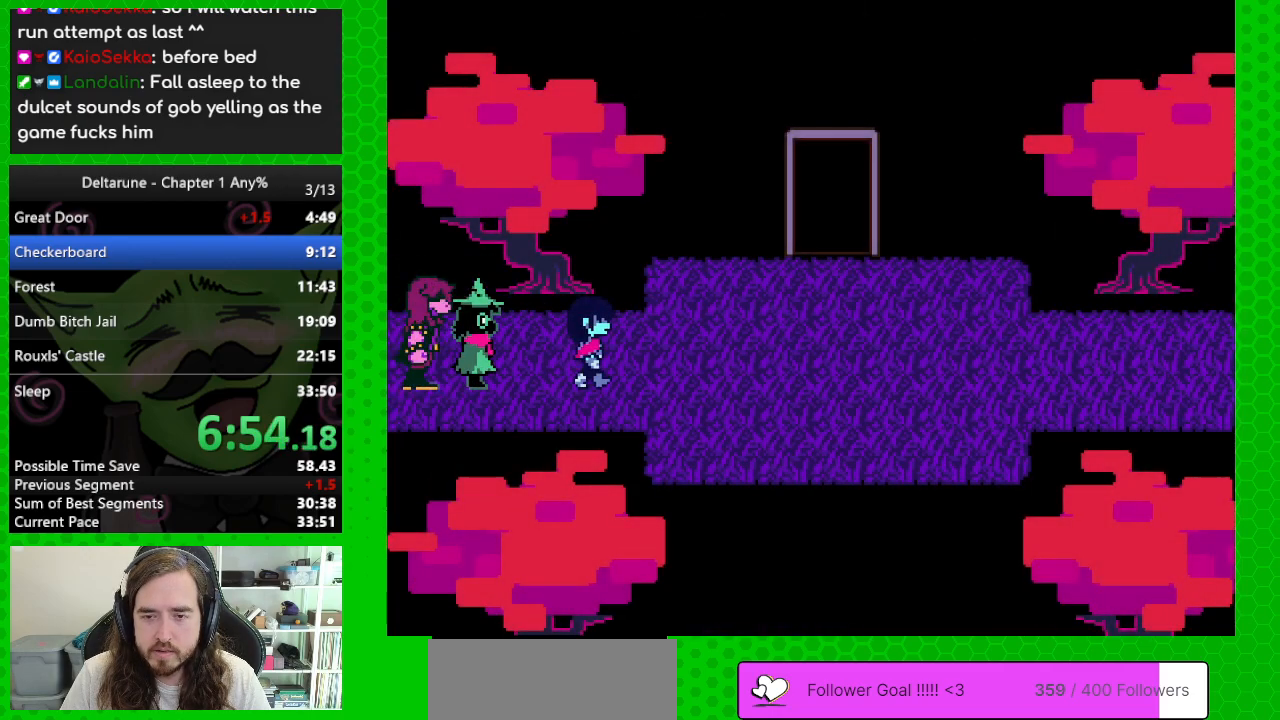
{"keys": ["right"], "events": []}
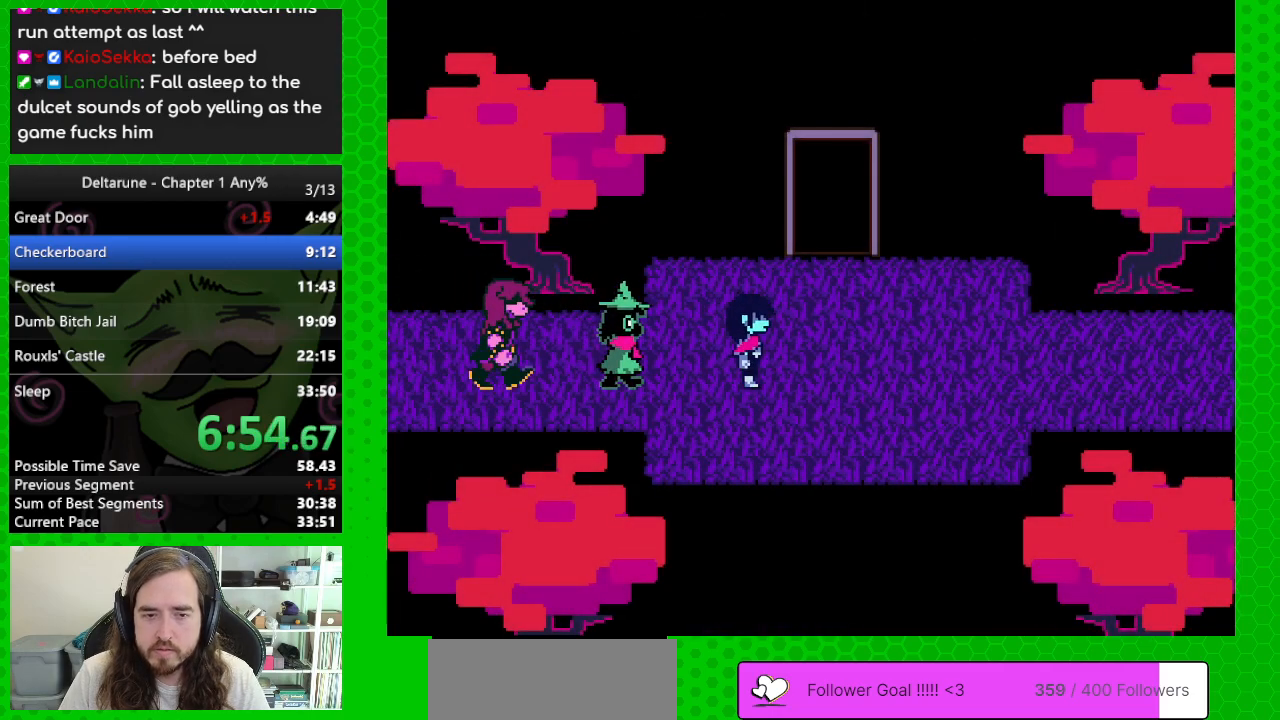
{"keys": ["right"], "events": []}
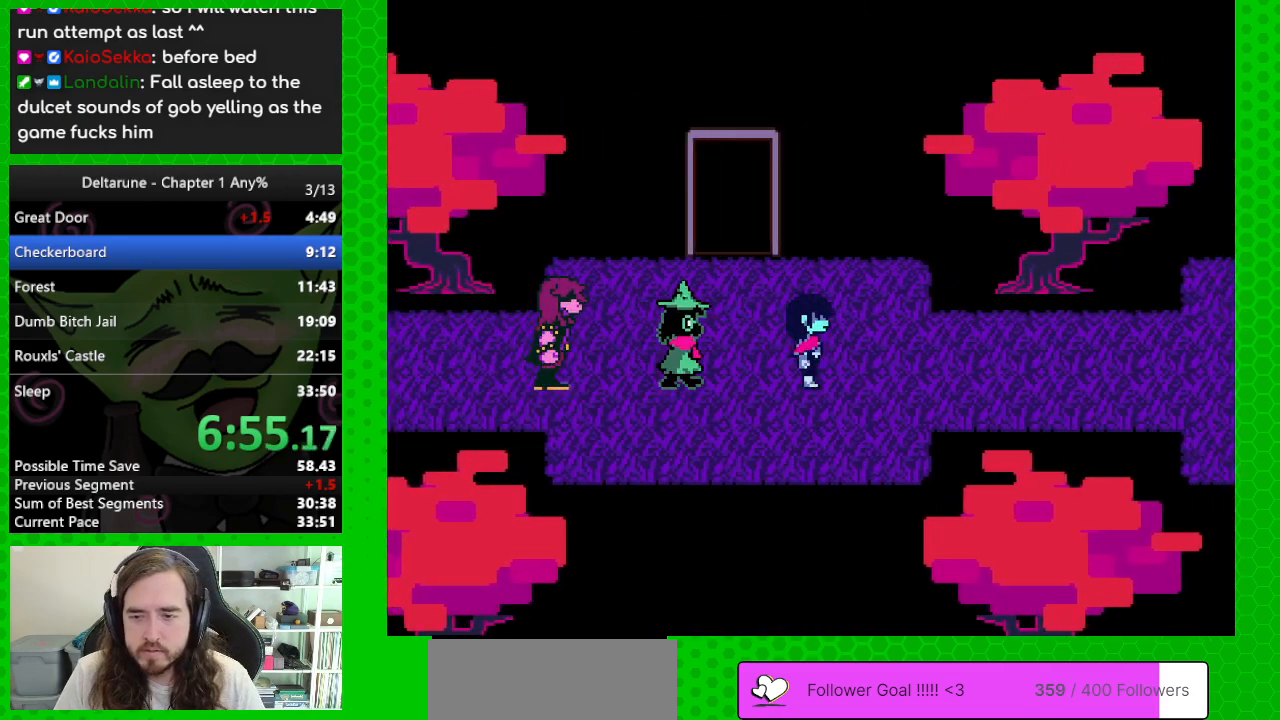
{"keys": ["right"], "events": []}
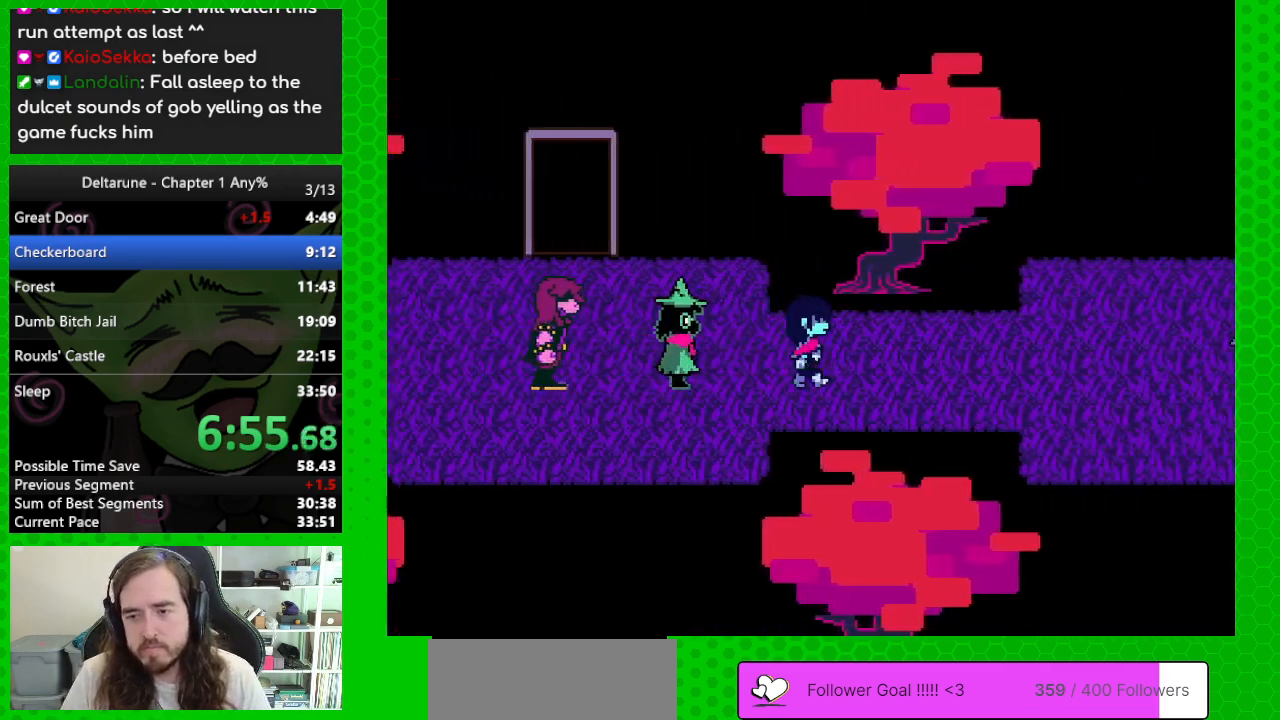
{"keys": ["right"], "events": []}
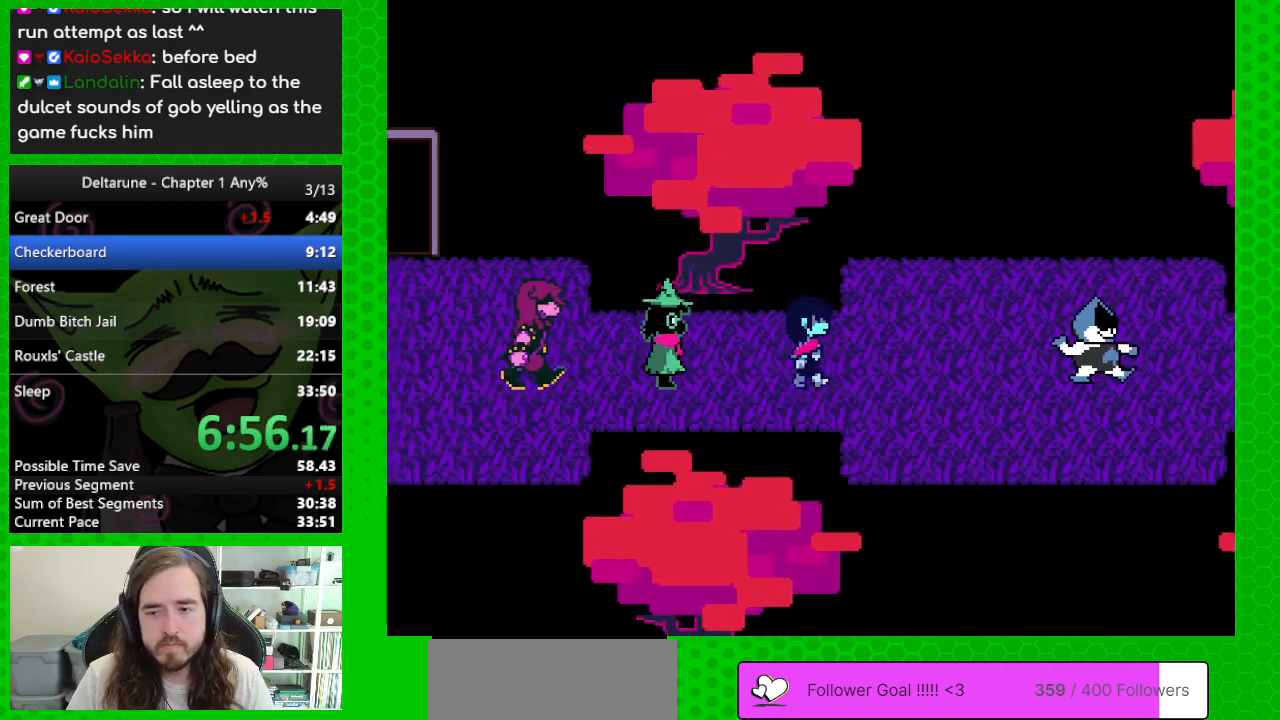
{"keys": ["right"], "events": []}
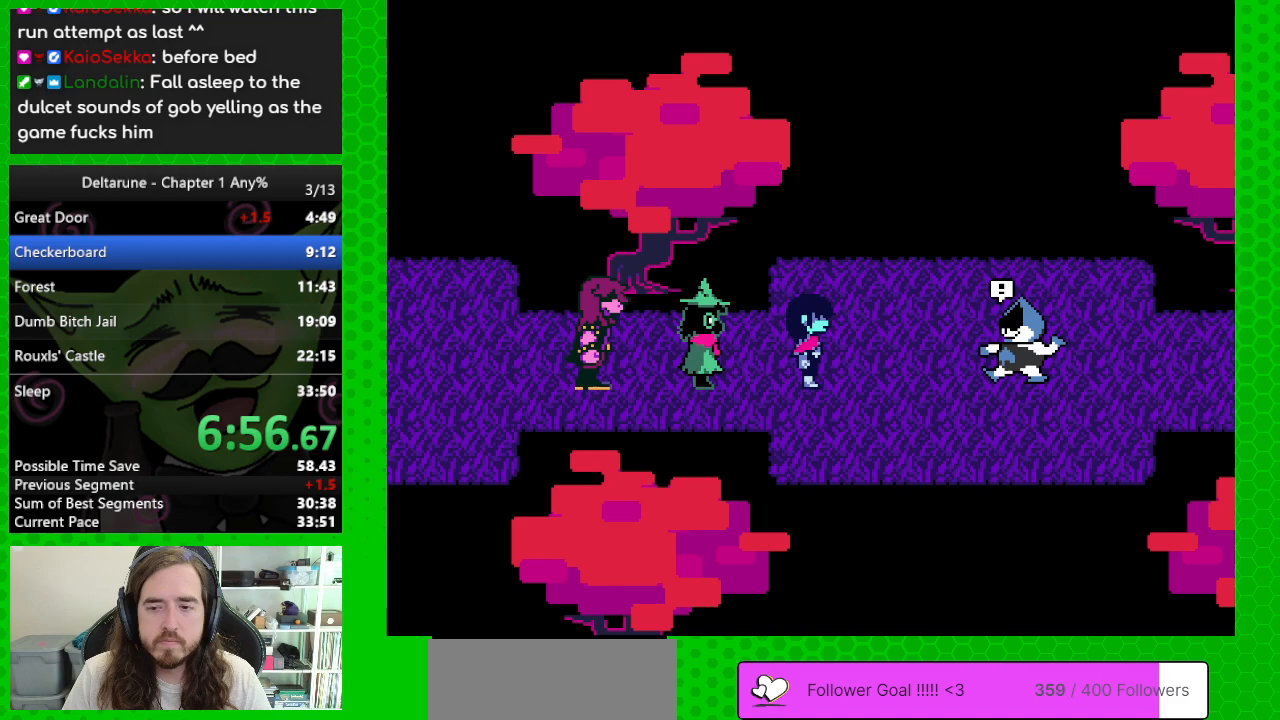
{"keys": ["return", "right"], "events": [[100, "return", "down"], [150, "z", "down"], [200, "return", "up"], [250, "z", "up"], [300, "return", "down"], [333, "return", "up"], [333, "z", "down"], [433, "return", "down"], [433, "z", "up"]]}
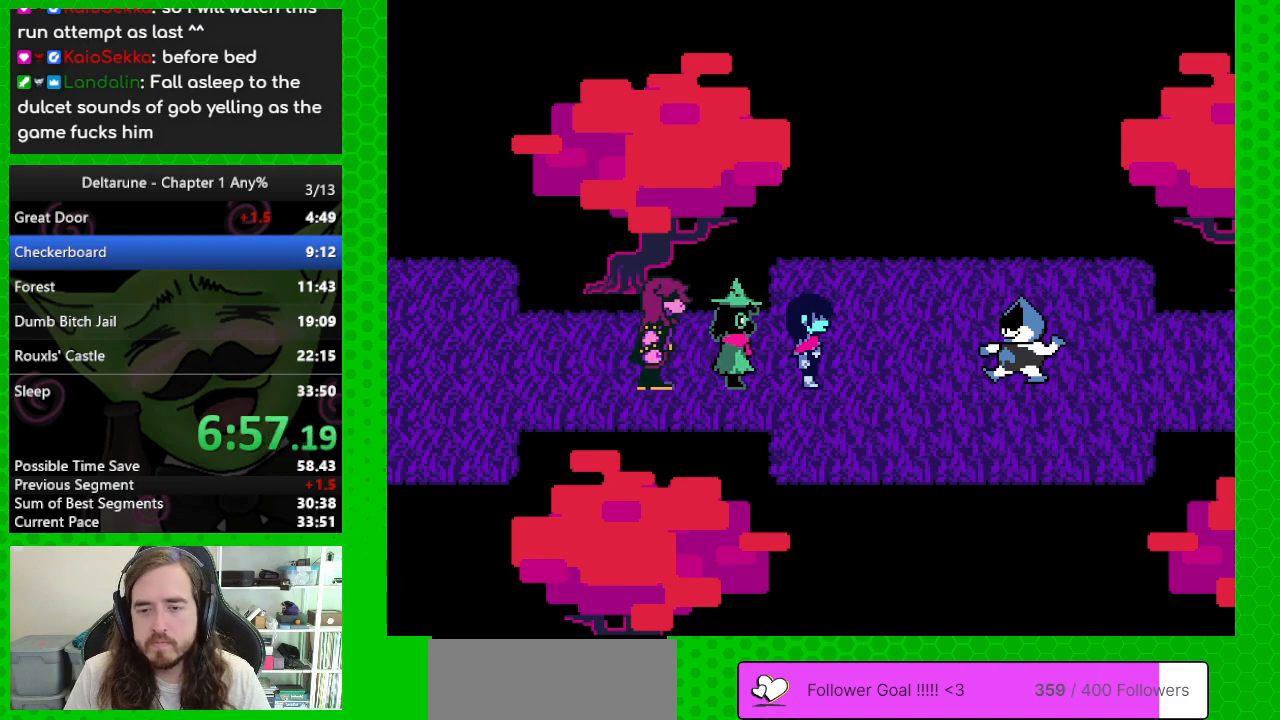
{"keys": ["return", "right"], "events": [[33, "return", "up"], [67, "z", "down"], [117, "return", "down"], [117, "z", "up"], [167, "return", "up"], [267, "z", "down"], [300, "return", "down"], [350, "return", "up"], [350, "z", "up"], [450, "return", "down"]]}
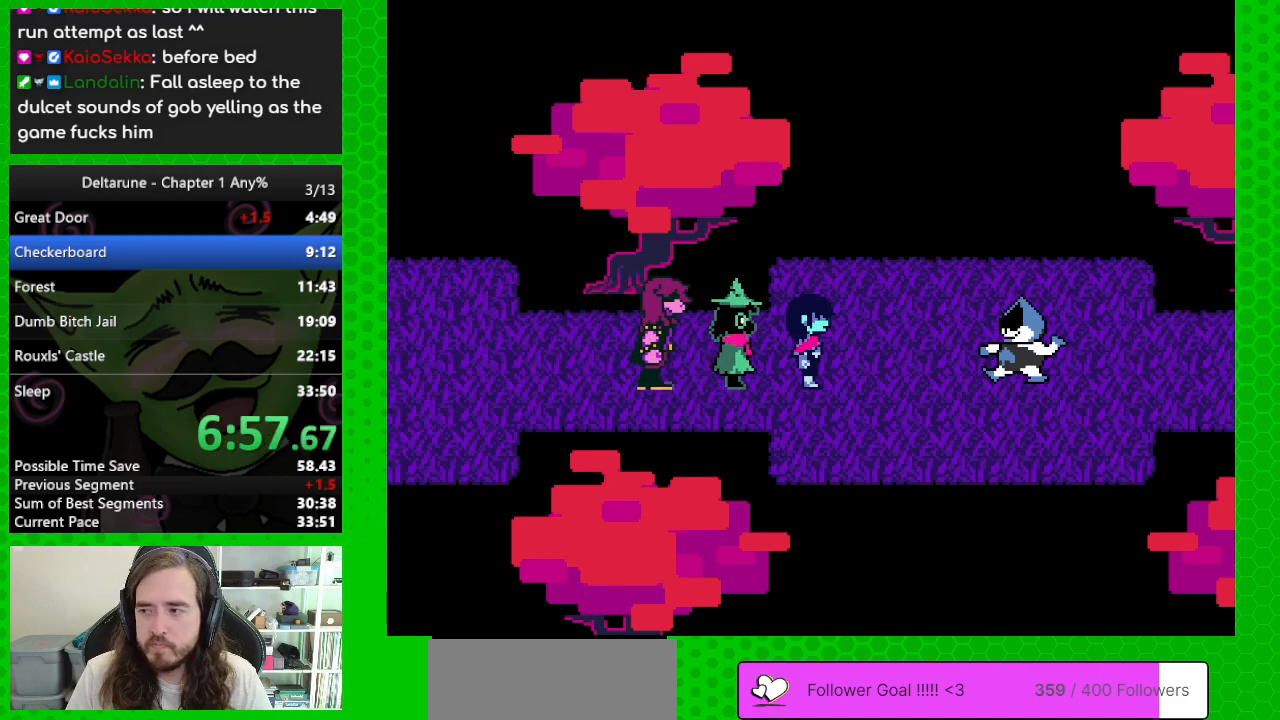
{"keys": ["return", "right", "z"], "events": [[50, "return", "up"], [50, "z", "down"], [83, "z", "up"], [133, "return", "down"], [183, "return", "up"], [233, "z", "down"], [317, "return", "down"], [317, "z", "up"], [367, "return", "up"], [417, "z", "down"], [467, "return", "down"]]}
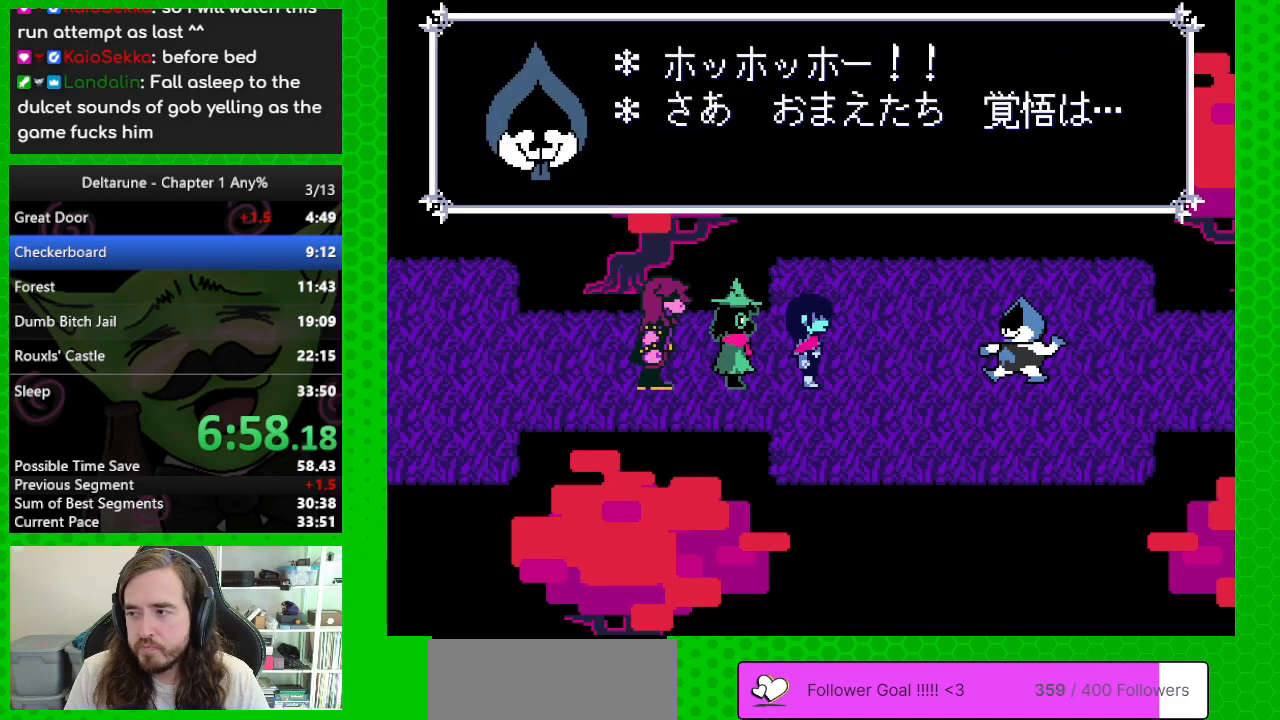
{"keys": ["return", "right"], "events": [[17, "z", "up"], [67, "return", "up"], [150, "return", "down"], [150, "z", "down"], [200, "return", "up"], [250, "z", "up"], [300, "return", "down"], [333, "z", "down"], [383, "return", "up"], [433, "z", "up"], [483, "return", "down"]]}
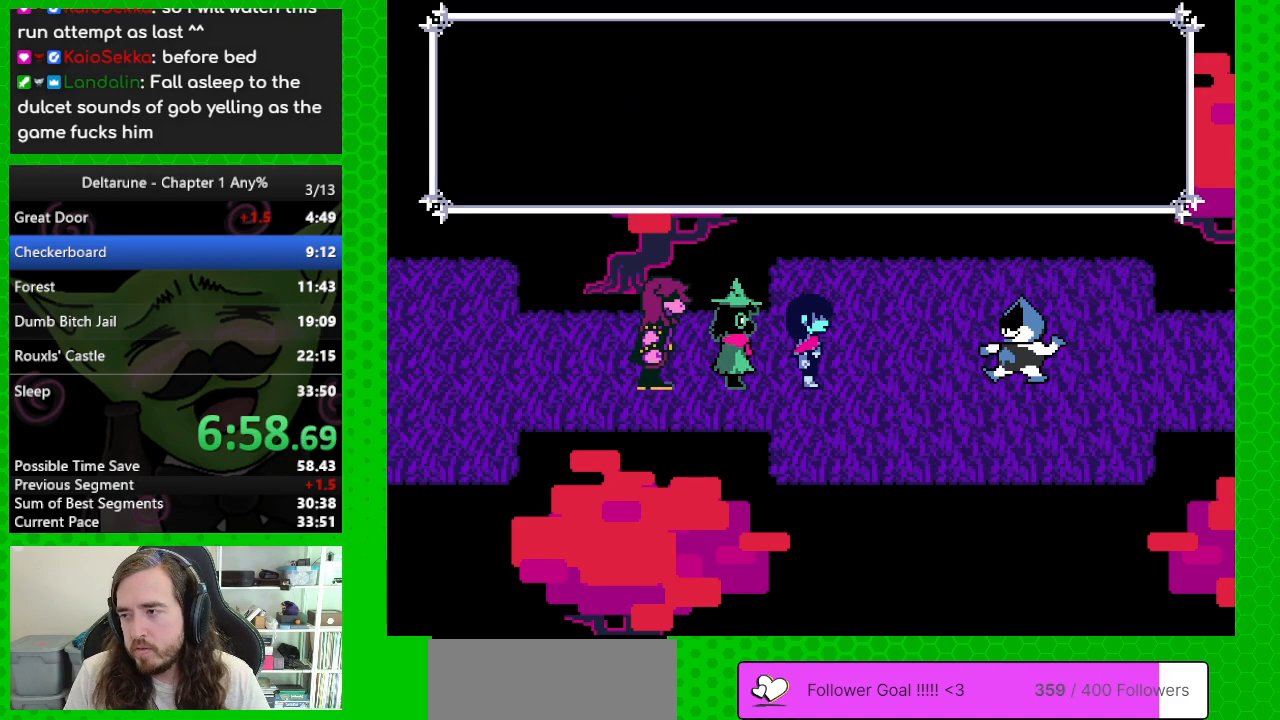
{"keys": ["return", "right", "z"], "events": [[33, "z", "down"], [67, "return", "up"], [117, "return", "down"], [117, "z", "up"], [217, "return", "up"], [217, "z", "down"], [300, "return", "down"], [300, "z", "up"], [350, "return", "up"], [400, "z", "down"], [450, "return", "down"]]}
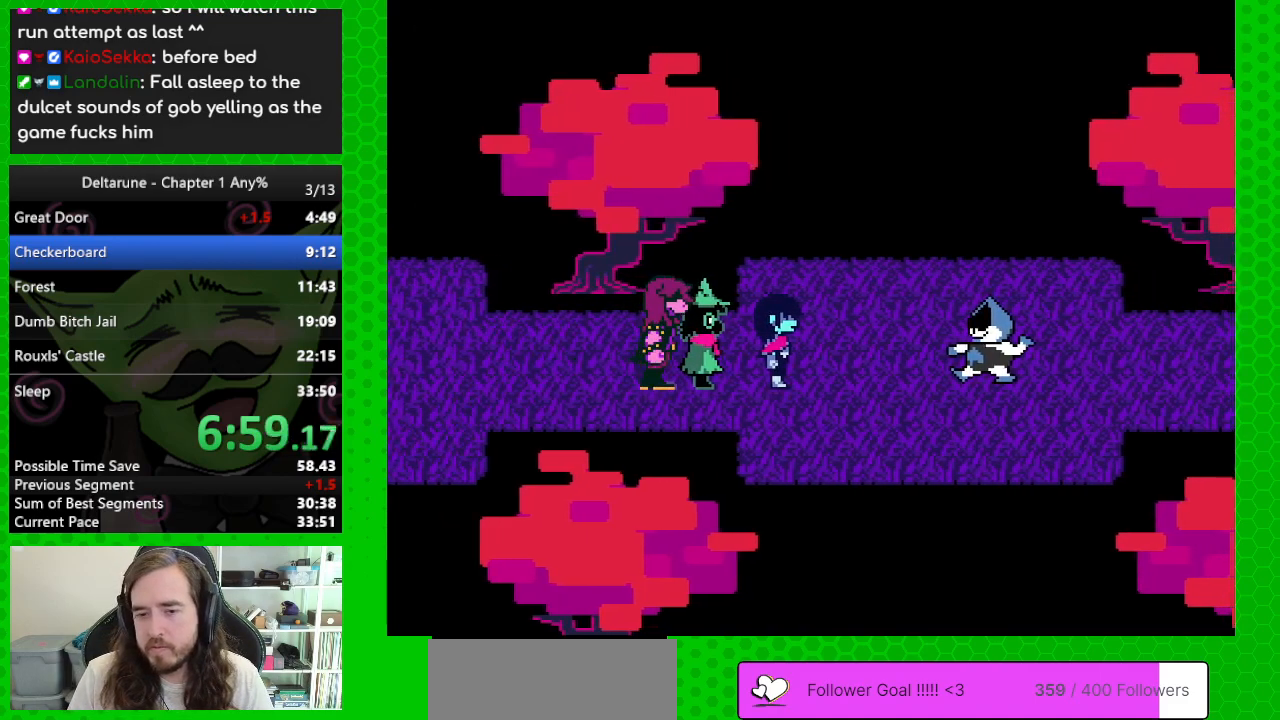
{"keys": ["return", "right", "z"], "events": [[50, "return", "up"], [50, "z", "up"], [83, "z", "down"], [133, "return", "down"], [233, "return", "up"], [233, "z", "up"], [283, "z", "down"], [317, "return", "down"], [417, "right", "up"], [417, "z", "up"], [467, "right", "down"], [467, "z", "down"]]}
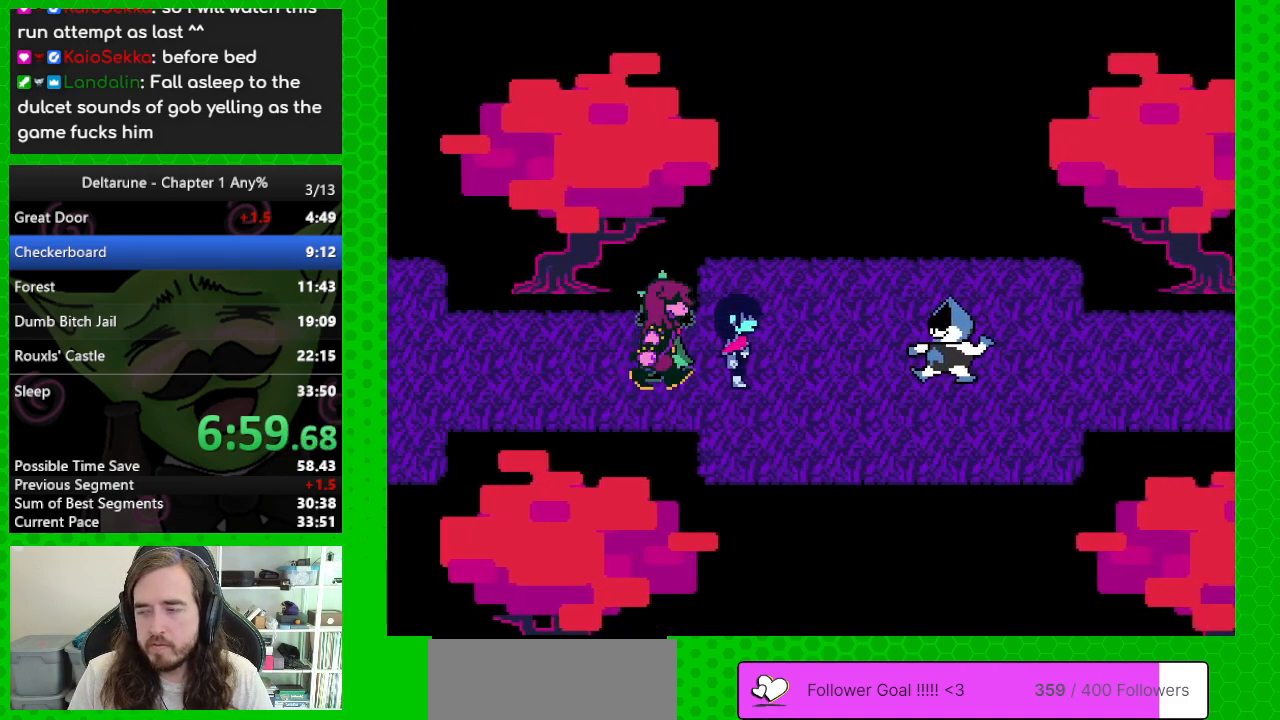
{"keys": ["right"], "events": [[100, "return", "up"], [100, "z", "up"], [150, "return", "down"], [200, "z", "down"], [250, "return", "up"], [300, "z", "up"], [333, "return", "down"], [383, "z", "down"], [433, "return", "up"], [483, "z", "up"]]}
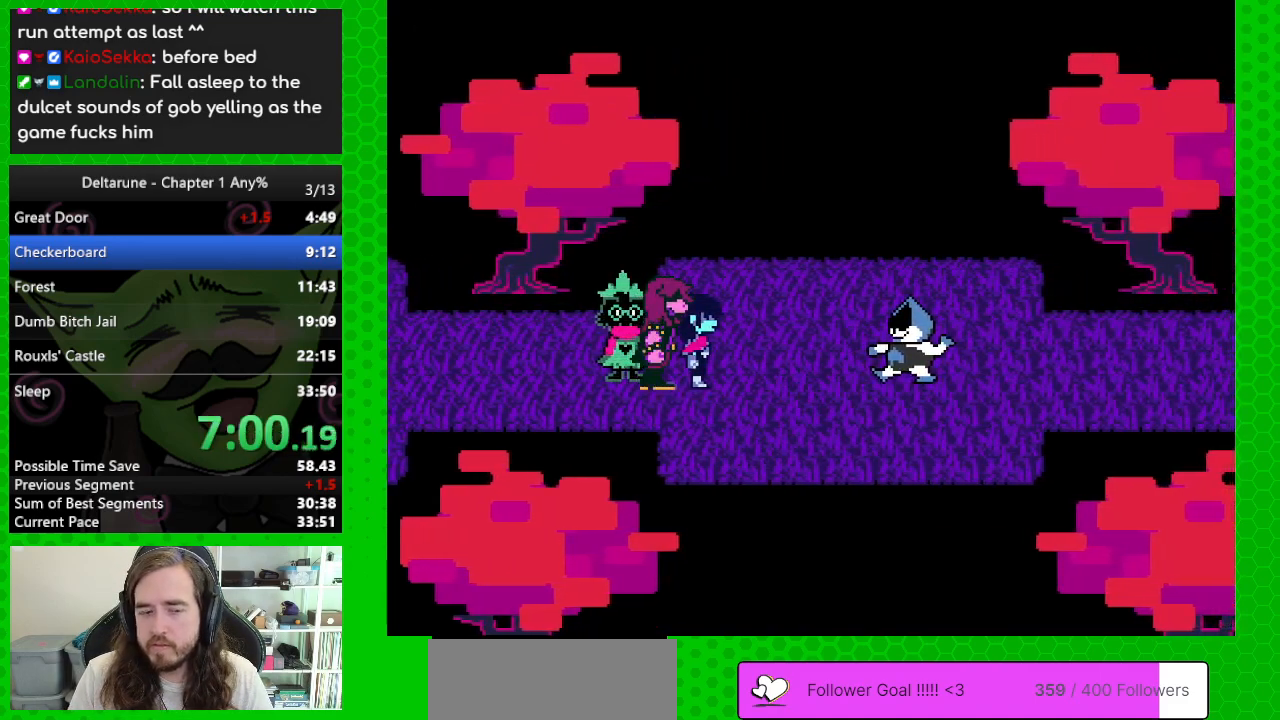
{"keys": ["return", "right", "z"], "events": [[67, "z", "down"], [167, "return", "down"], [167, "z", "up"], [217, "return", "up"], [267, "z", "down"], [300, "return", "down"], [350, "z", "up"], [400, "return", "up"], [450, "z", "down"], [500, "return", "down"]]}
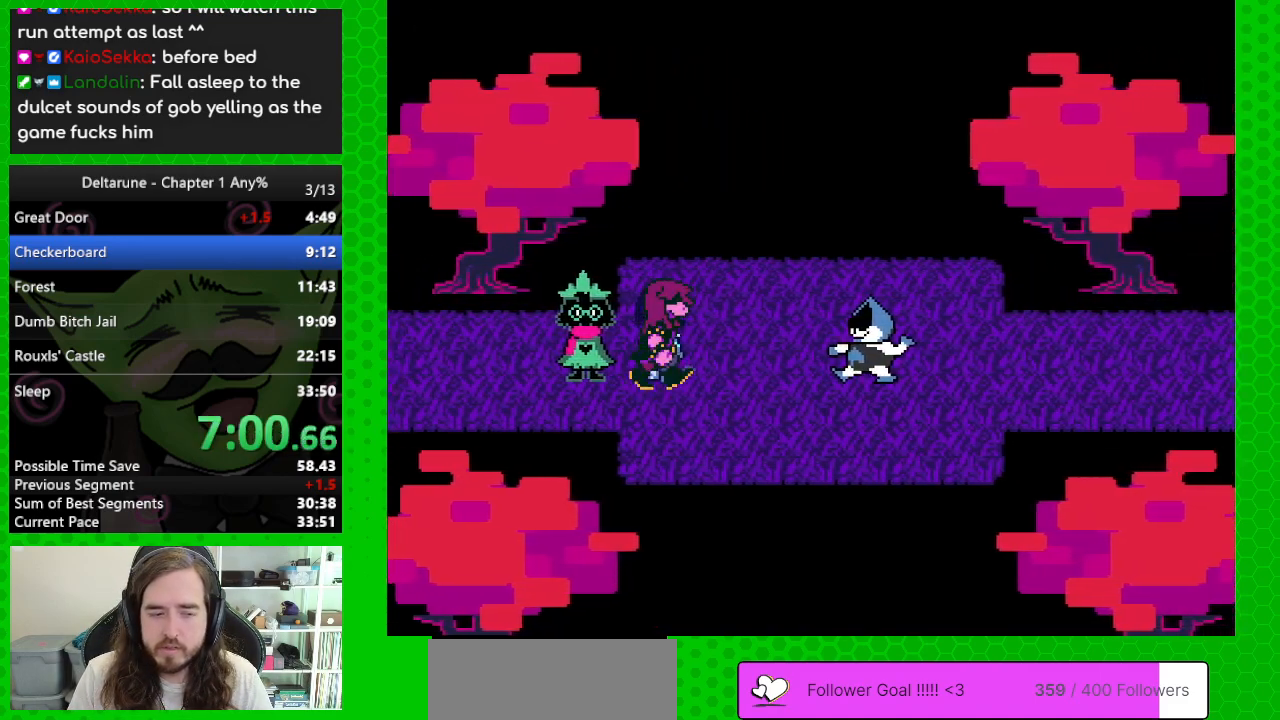
{"keys": ["return", "right"], "events": [[100, "z", "up"], [233, "z", "down"], [317, "return", "up"], [367, "z", "up"], [417, "return", "down"]]}
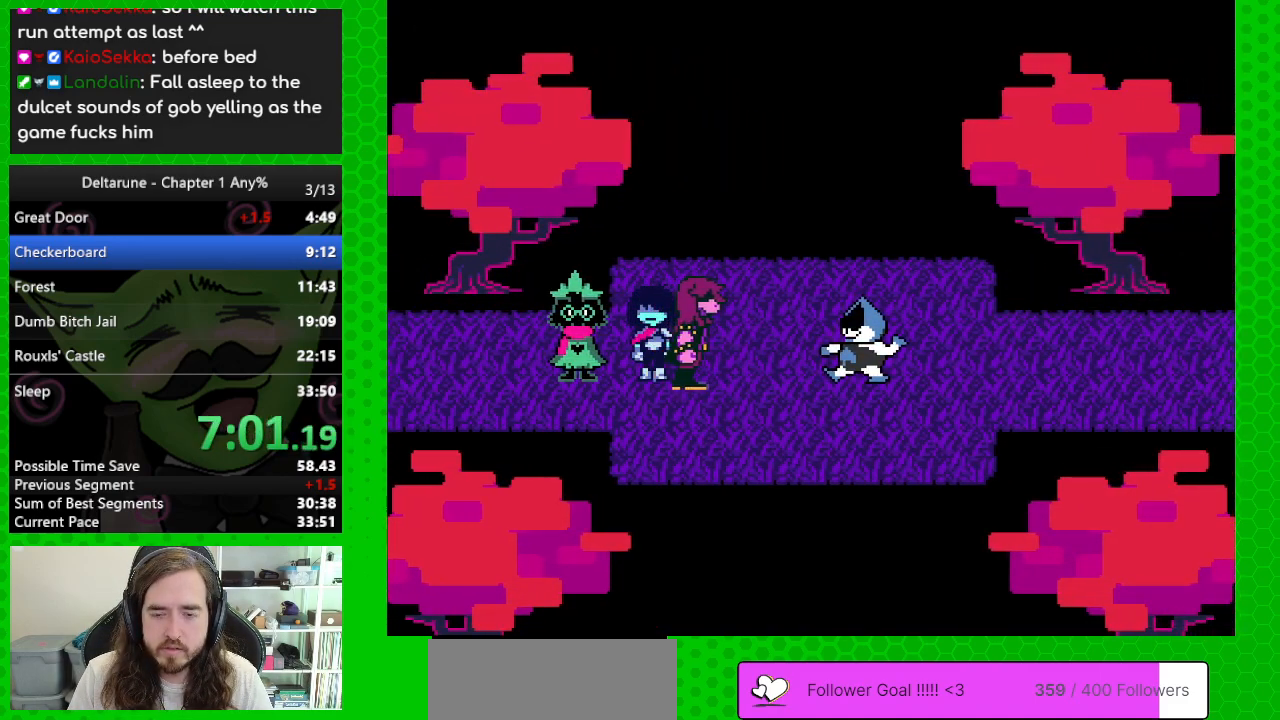
{"keys": [], "events": [[17, "return", "up"], [300, "right", "up"]]}